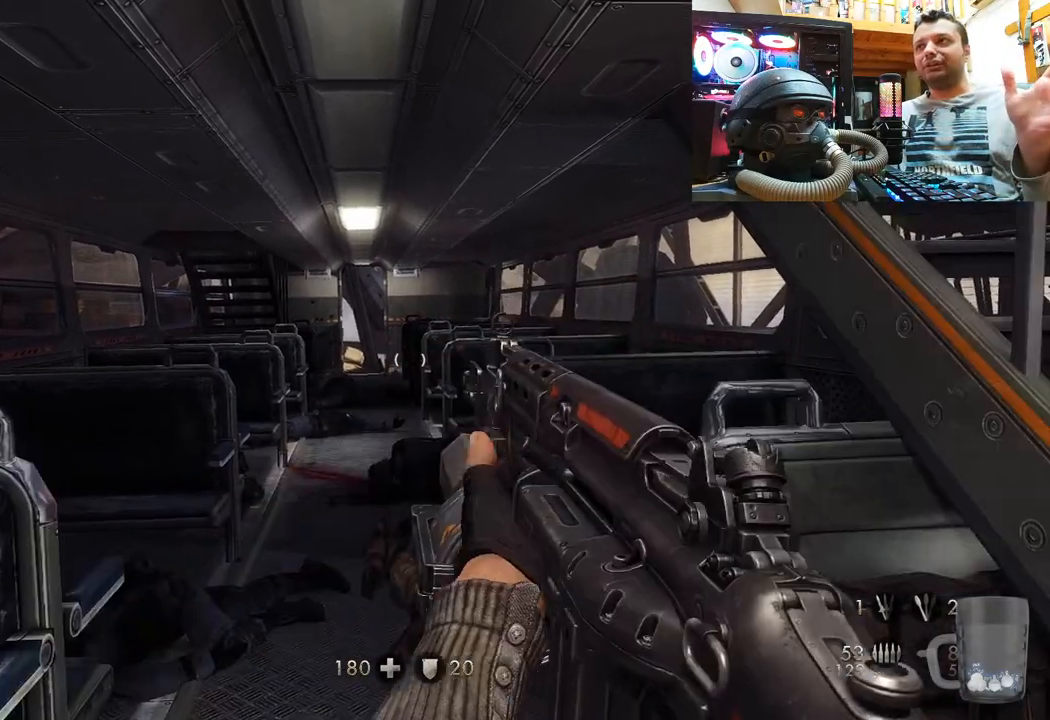
Gameplay with a controller (PlayStation layout); each line is a JSON object with the inputs held at the frame after it. "events" lists button and stick changes between this image and that frame as [ms after this image, input, new state], when the widget could be followed in between. Not read: L1 R3.
{"buttons": ["TOUCHPAD"], "left_stick": "center", "right_stick": "center", "events": [[450, "TOUCHPAD", "down"]]}
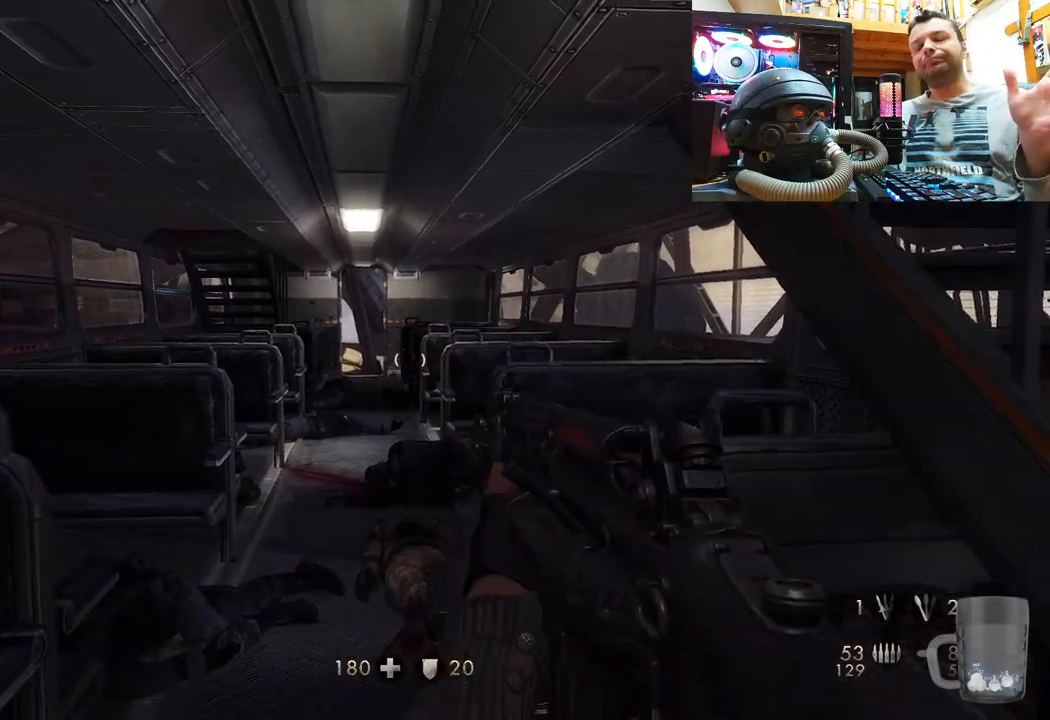
{"buttons": ["TOUCHPAD"], "left_stick": "center", "right_stick": "center", "events": [[117, "TOUCHPAD", "up"], [300, "TOUCHPAD", "down"]]}
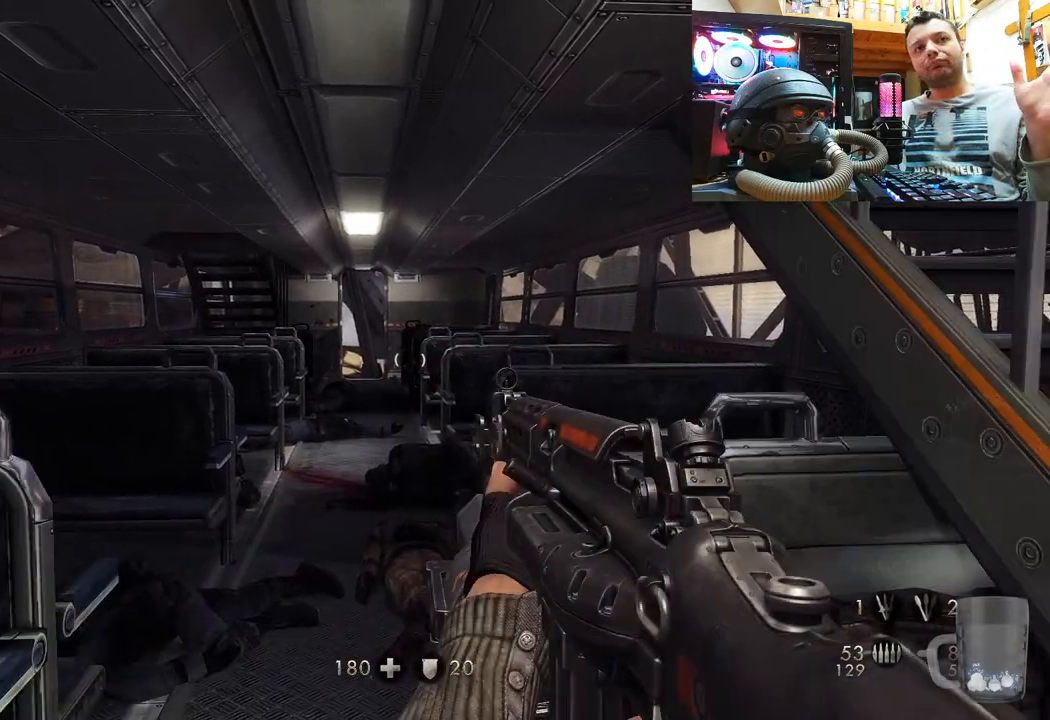
{"buttons": [], "left_stick": "center", "right_stick": "center", "events": [[200, "TOUCHPAD", "up"]]}
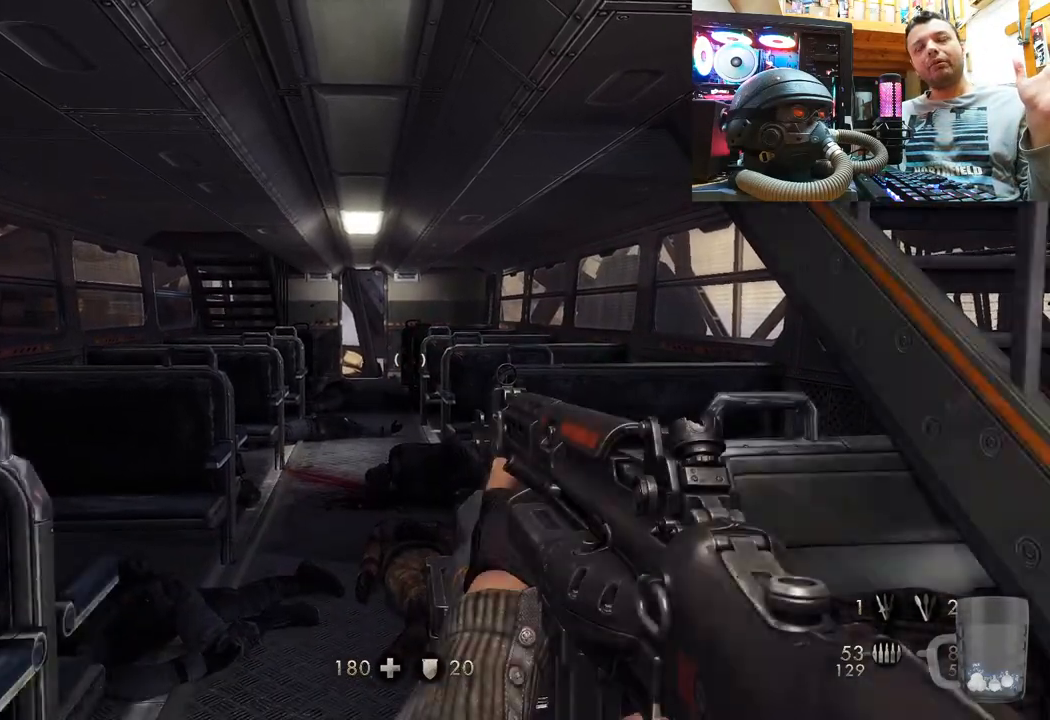
{"buttons": [], "left_stick": "center", "right_stick": "center", "events": []}
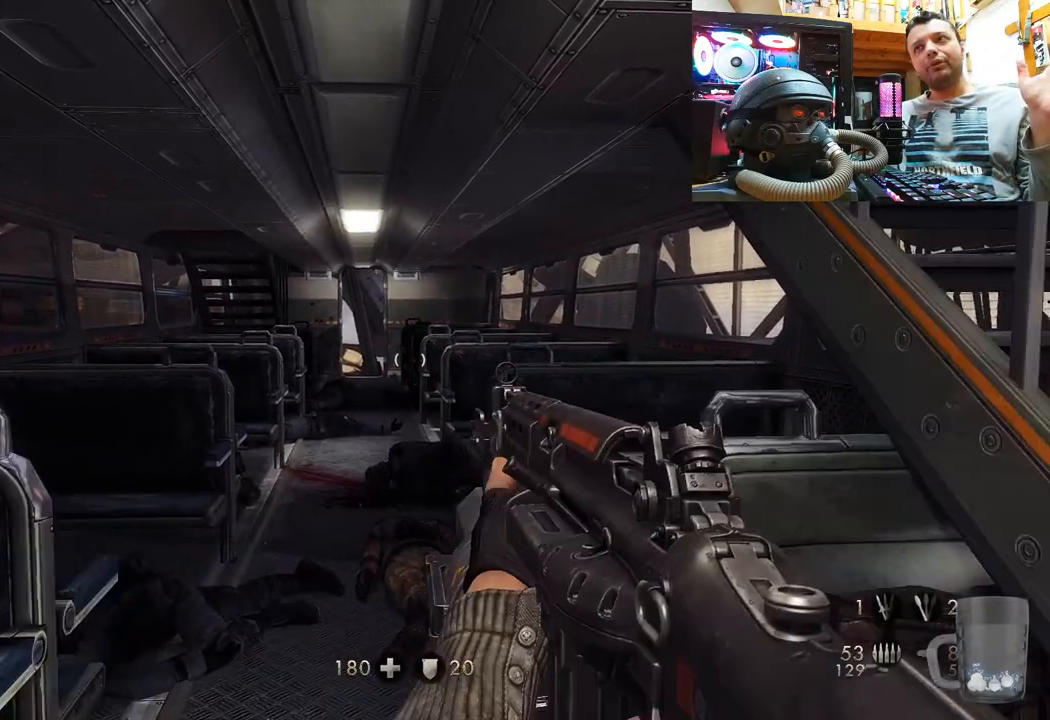
{"buttons": [], "left_stick": "center", "right_stick": "center", "events": []}
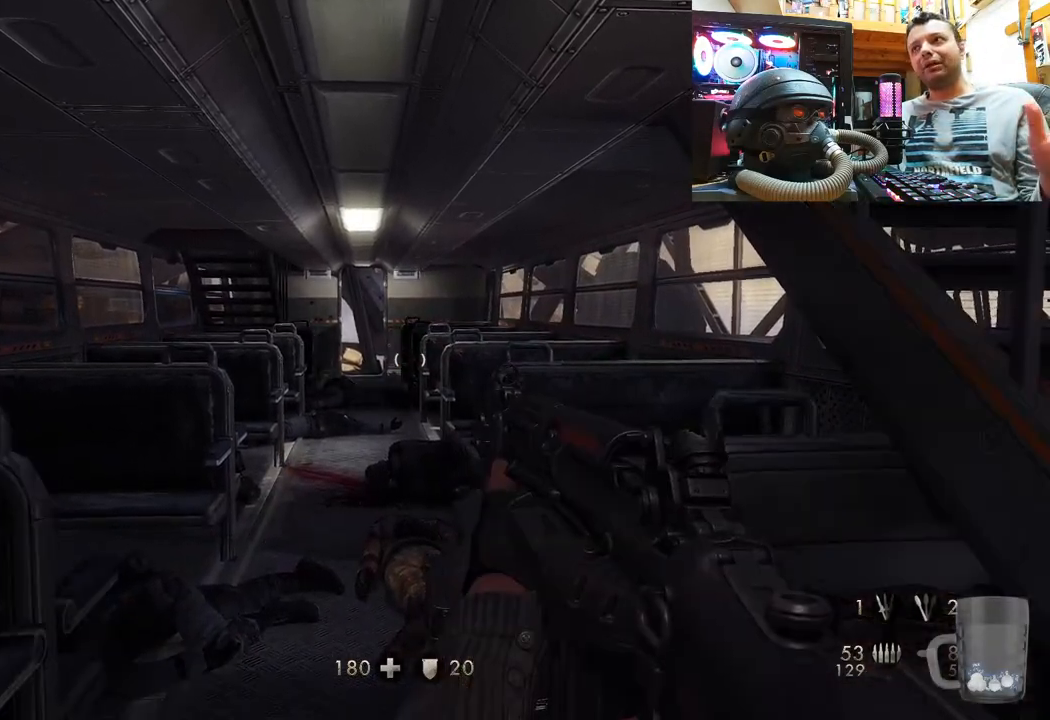
{"buttons": [], "left_stick": "center", "right_stick": "center", "events": []}
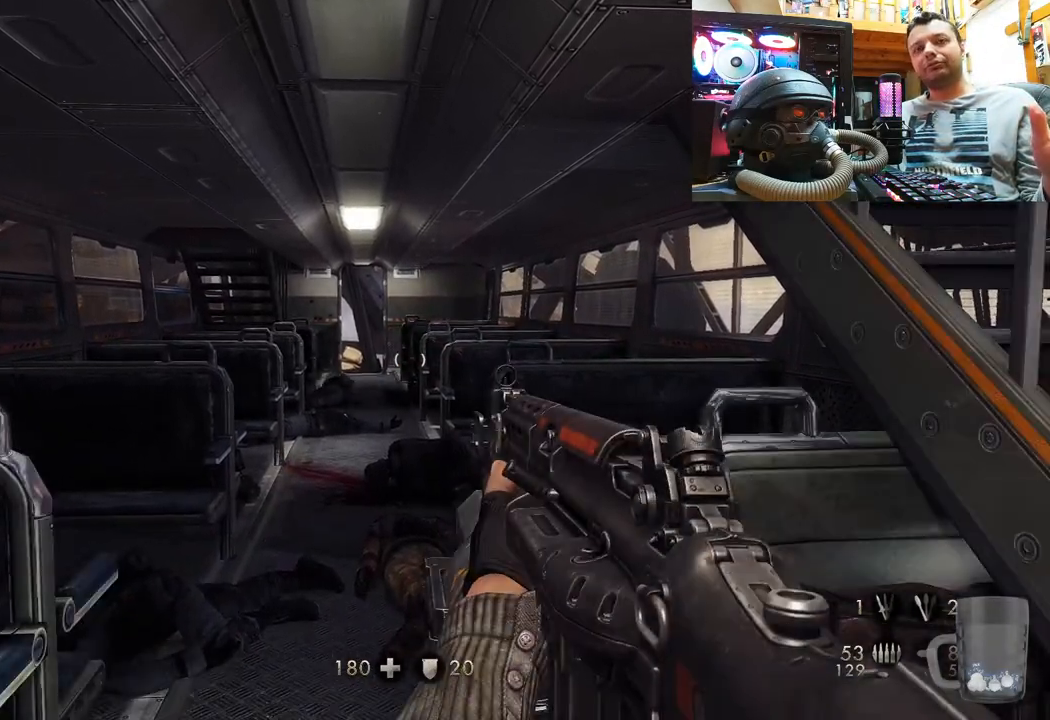
{"buttons": ["TOUCHPAD"], "left_stick": "center", "right_stick": "center", "events": [[483, "TOUCHPAD", "down"]]}
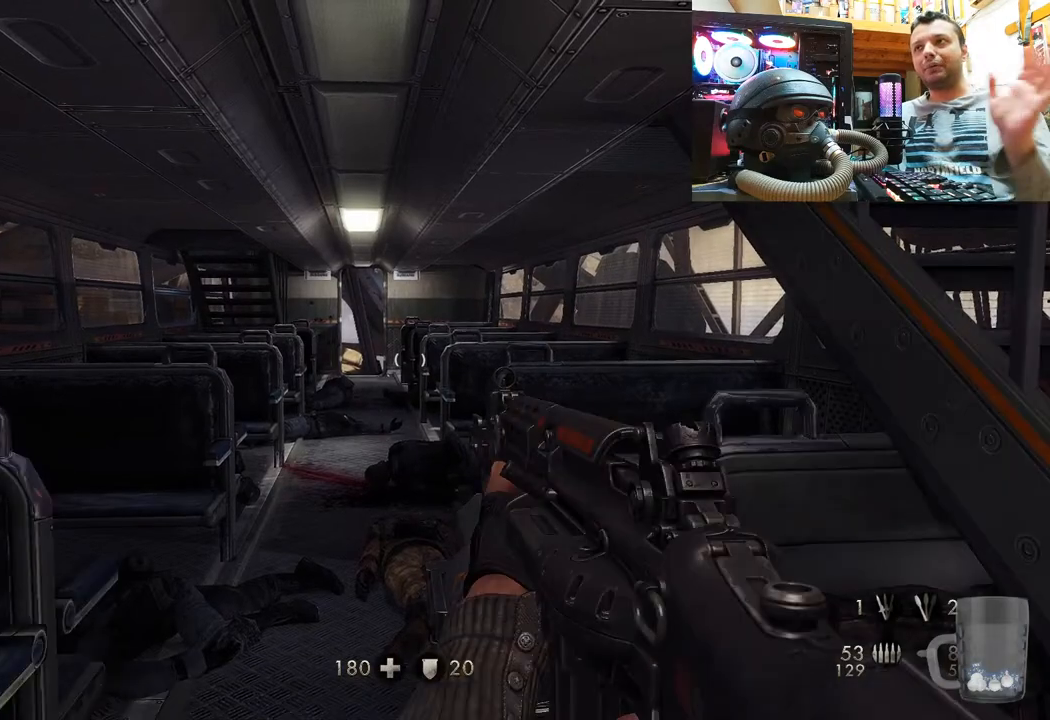
{"buttons": [], "left_stick": "center", "right_stick": "center", "events": [[167, "TOUCHPAD", "up"], [250, "TOUCHPAD", "down"], [317, "TOUCHPAD", "up"]]}